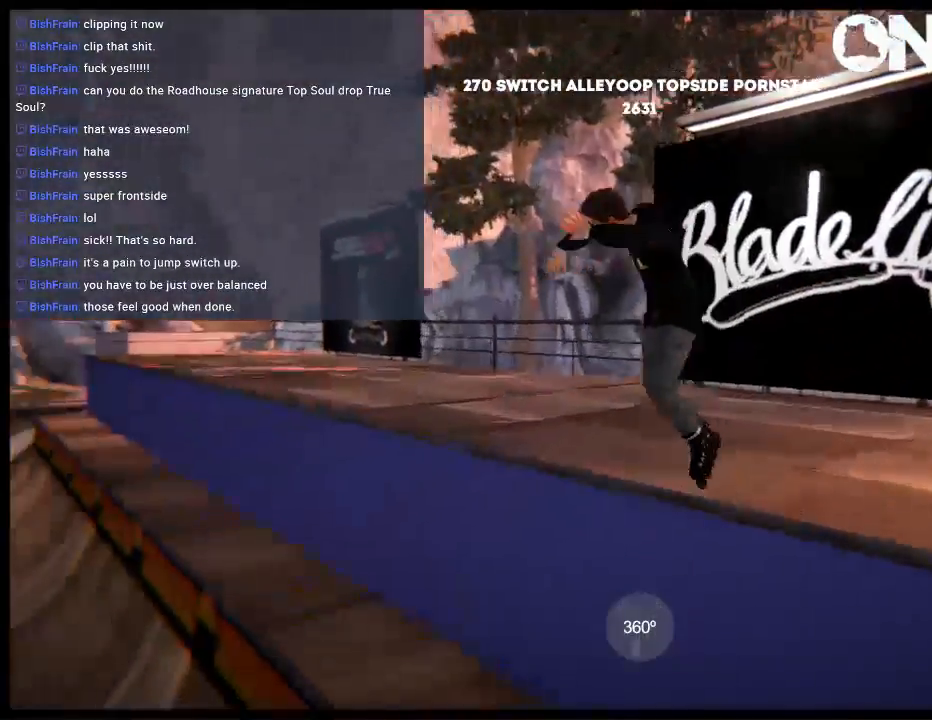
Gameplay with a controller (Xbox layout); each line is a JSON object with the inputs held at the frame after it. "events" lists button and stick changes between this image and that frame as [ms after this image, input, new state], when the widget could be followed in between. Not read: L3 R3.
{"buttons": ["R1"], "left_stick": "down", "right_stick": "up", "events": []}
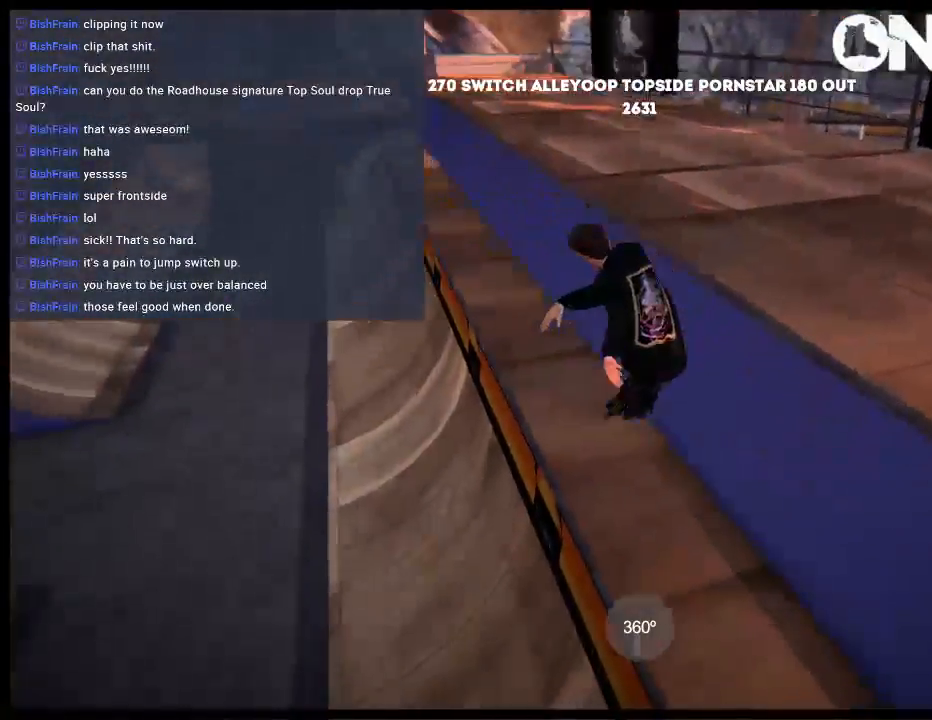
{"buttons": [], "left_stick": "center", "right_stick": "center", "events": [[50, "R1", "up"], [50, "left_stick", "center"], [117, "right_stick", "center"], [317, "DPAD_LEFT", "down"], [350, "R1", "down"], [450, "DPAD_LEFT", "up"], [483, "R1", "up"]]}
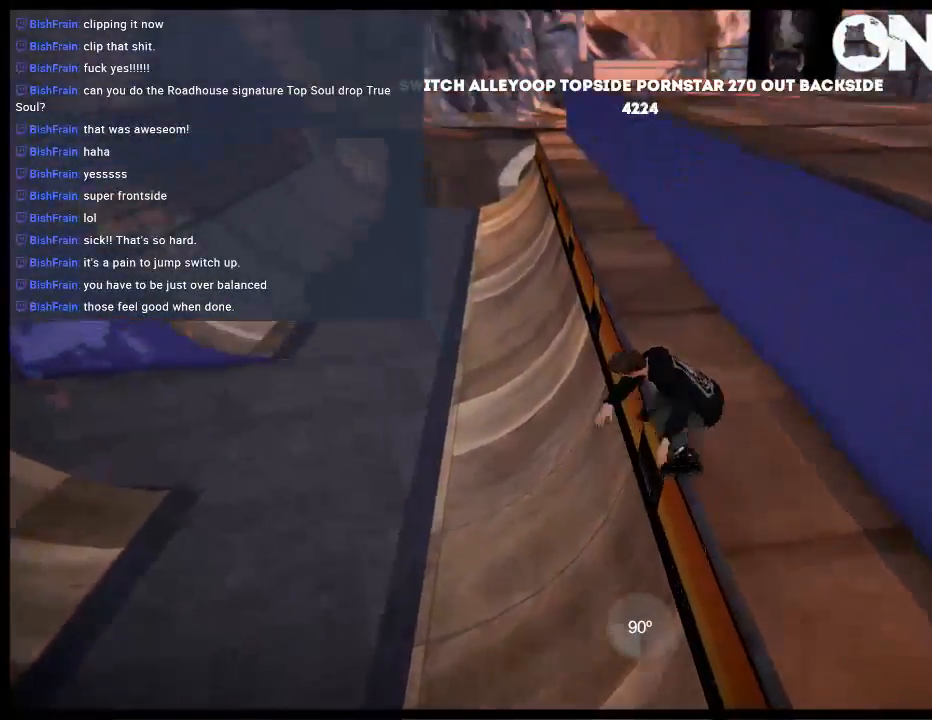
{"buttons": [], "left_stick": "center", "right_stick": "center", "events": []}
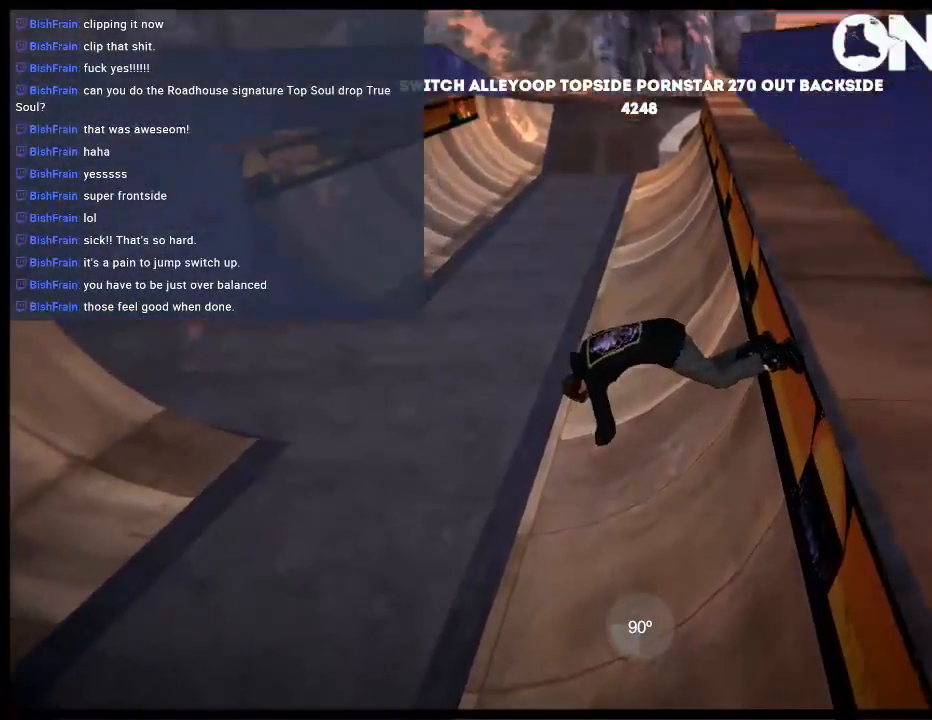
{"buttons": [], "left_stick": "center", "right_stick": "center", "events": []}
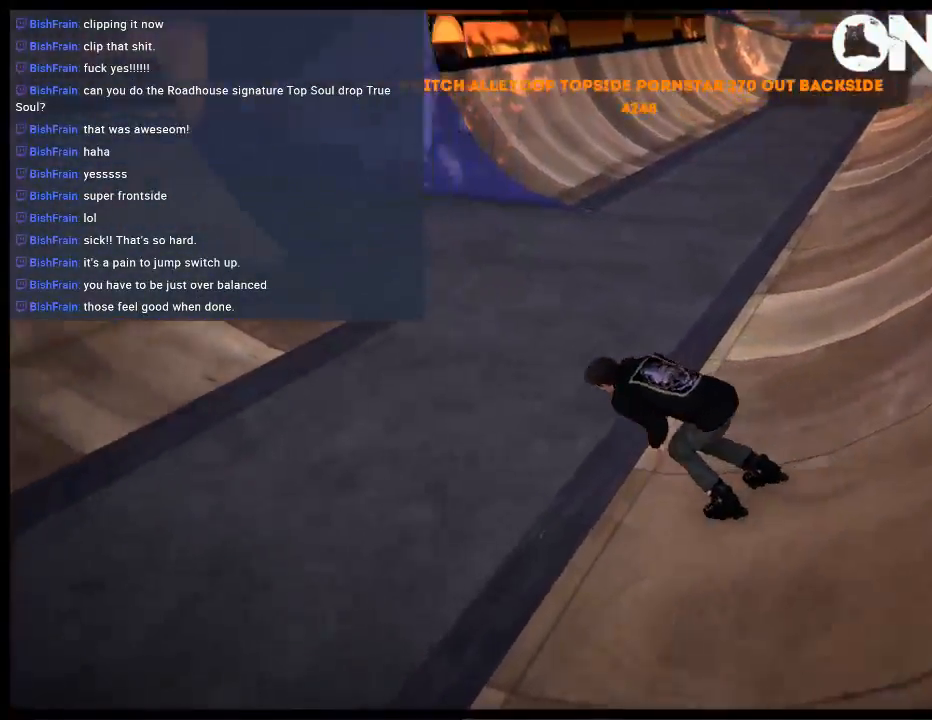
{"buttons": ["A"], "left_stick": "left", "right_stick": "center", "events": [[467, "left_stick", "left"], [500, "A", "down"]]}
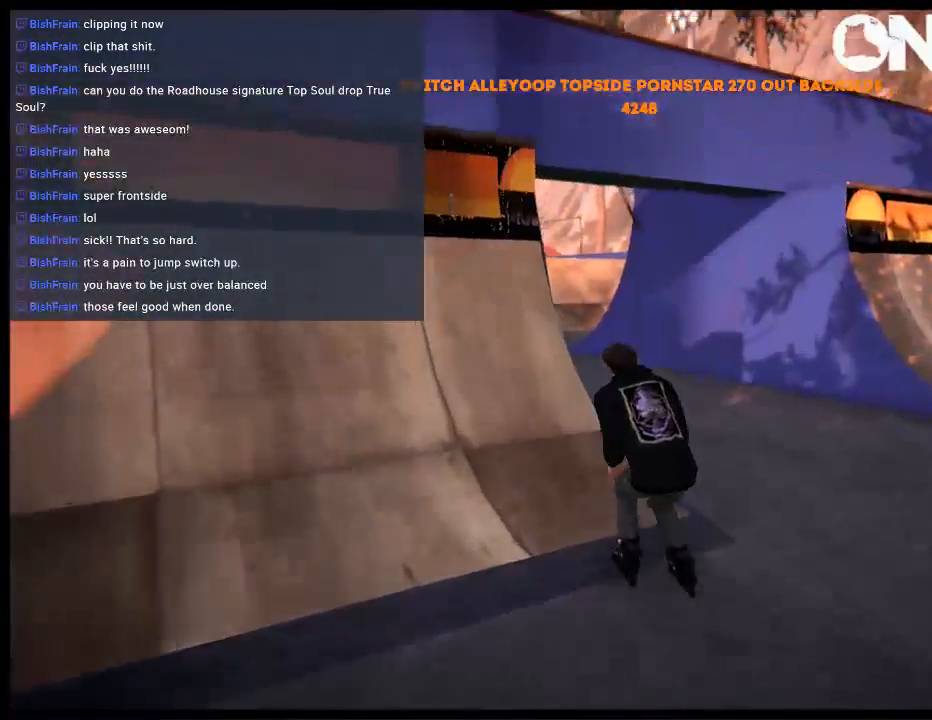
{"buttons": [], "left_stick": "left", "right_stick": "up", "events": [[133, "A", "up"], [500, "right_stick", "up"]]}
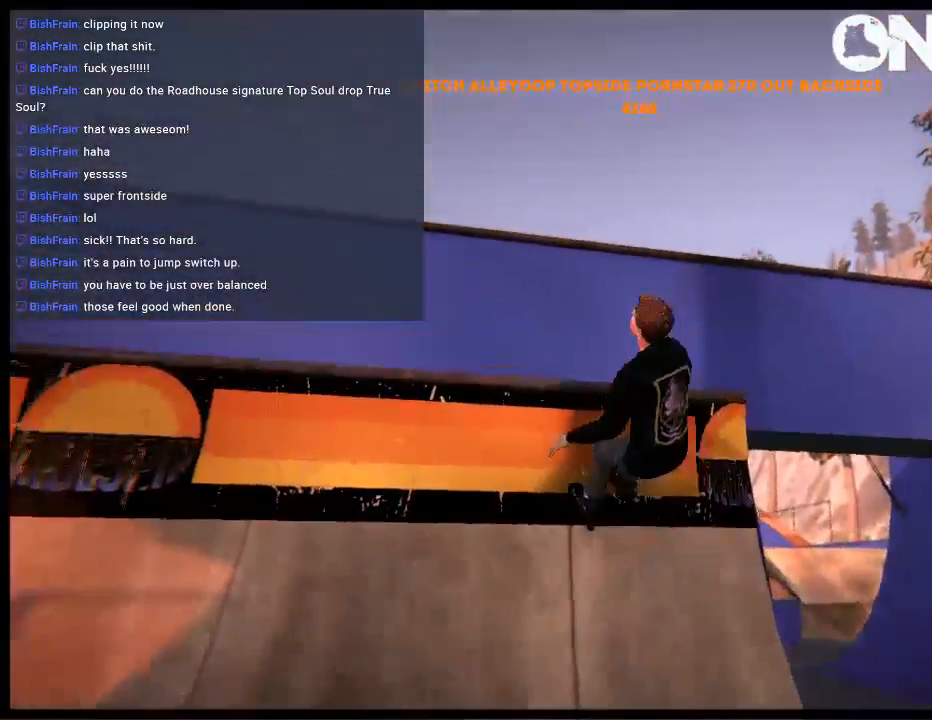
{"buttons": [], "left_stick": "center", "right_stick": "up", "events": [[33, "left_stick", "center"]]}
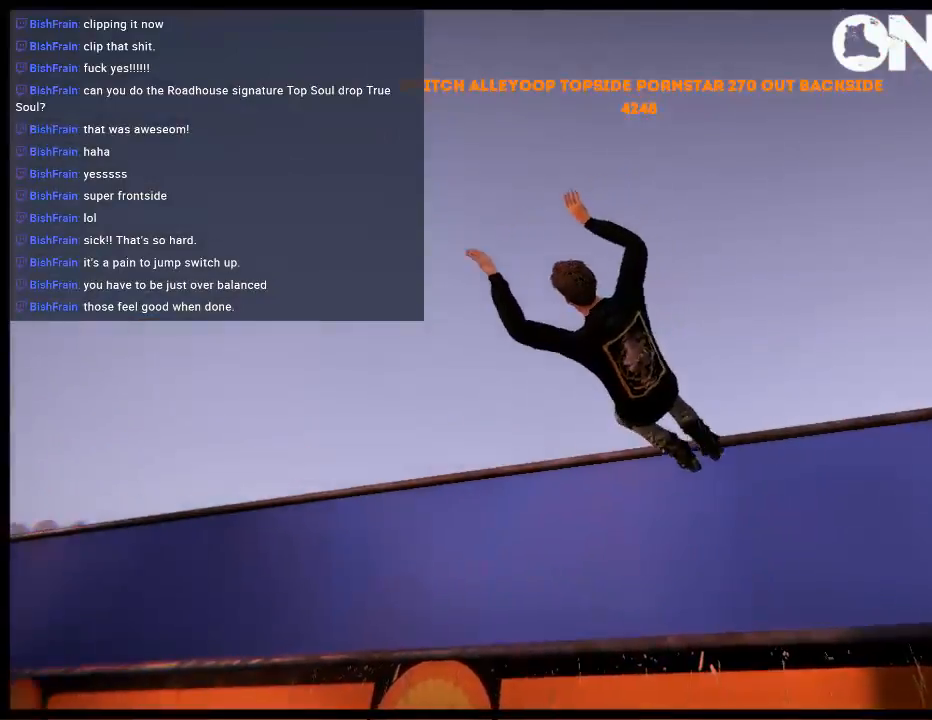
{"buttons": [], "left_stick": "center", "right_stick": "center", "events": [[167, "right_stick", "center"]]}
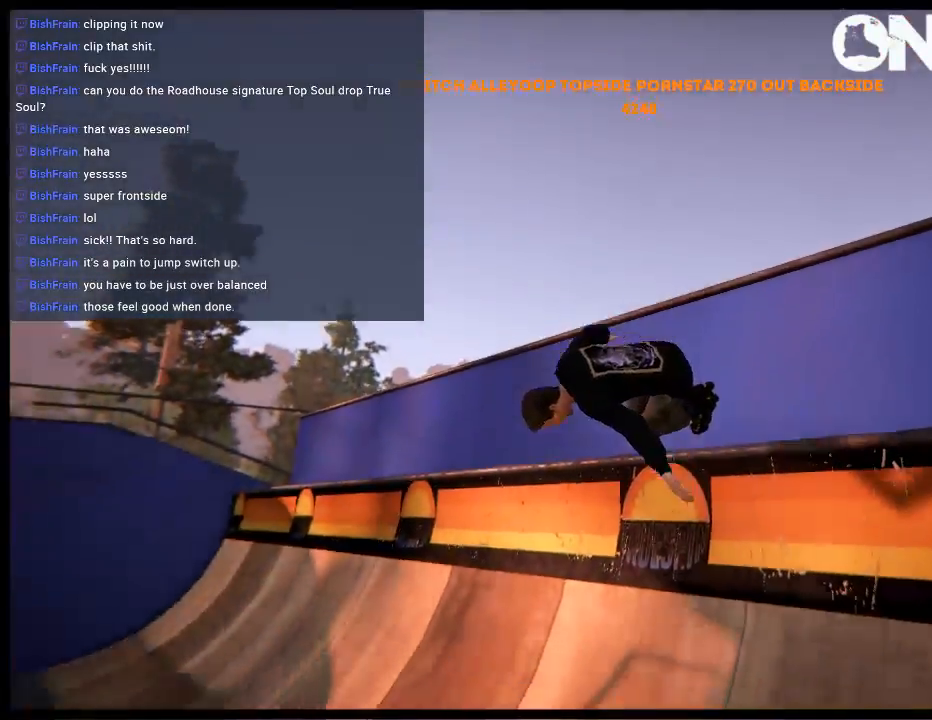
{"buttons": ["A"], "left_stick": "center", "right_stick": "center", "events": [[50, "L2", "down"], [83, "DPAD_UP", "down"], [217, "L2", "up"], [250, "DPAD_UP", "up"], [317, "A", "down"], [417, "A", "up"], [483, "A", "down"]]}
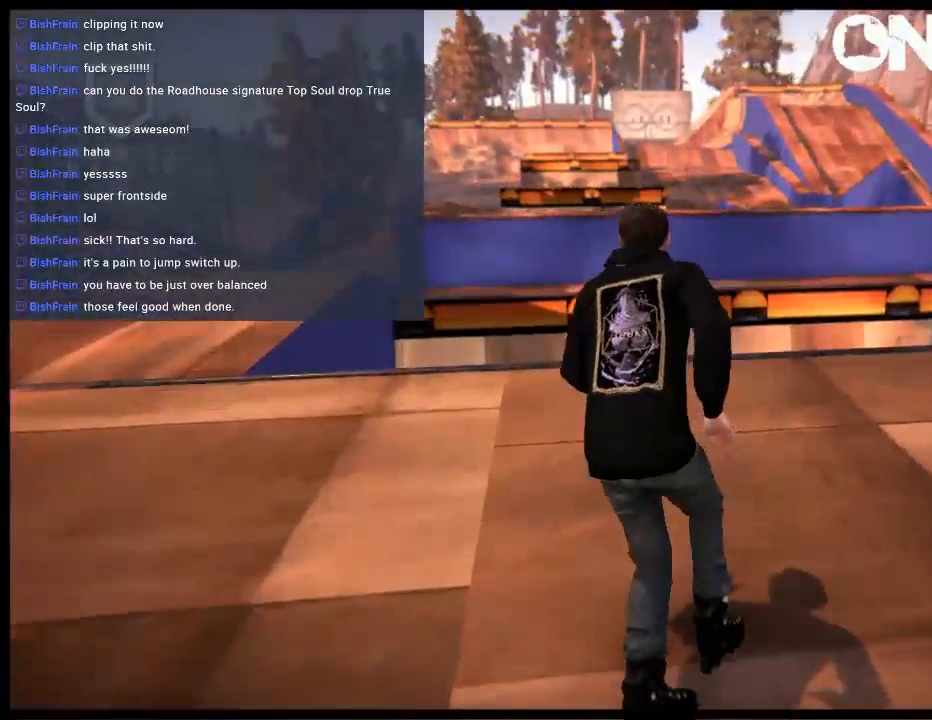
{"buttons": ["L2", "R2"], "left_stick": "center", "right_stick": "center", "events": [[83, "left_stick", "left"], [183, "A", "up"], [217, "left_stick", "center"], [250, "R2", "down"], [383, "L2", "down"]]}
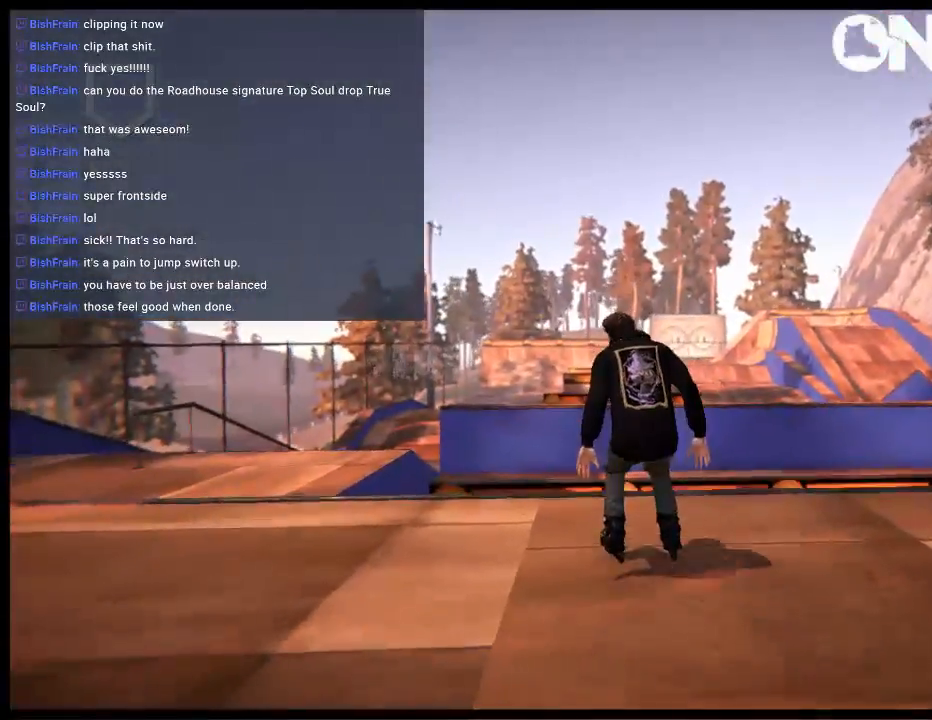
{"buttons": [], "left_stick": "center", "right_stick": "center", "events": [[83, "R2", "up"], [83, "right_stick", "down"], [283, "L2", "up"], [283, "right_stick", "center"]]}
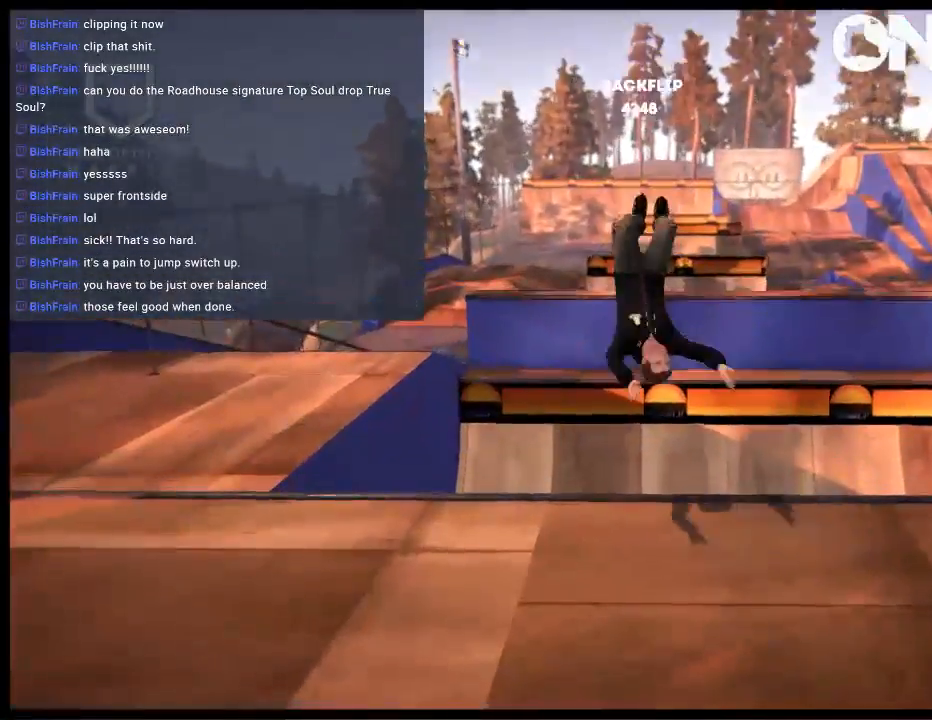
{"buttons": [], "left_stick": "center", "right_stick": "center", "events": []}
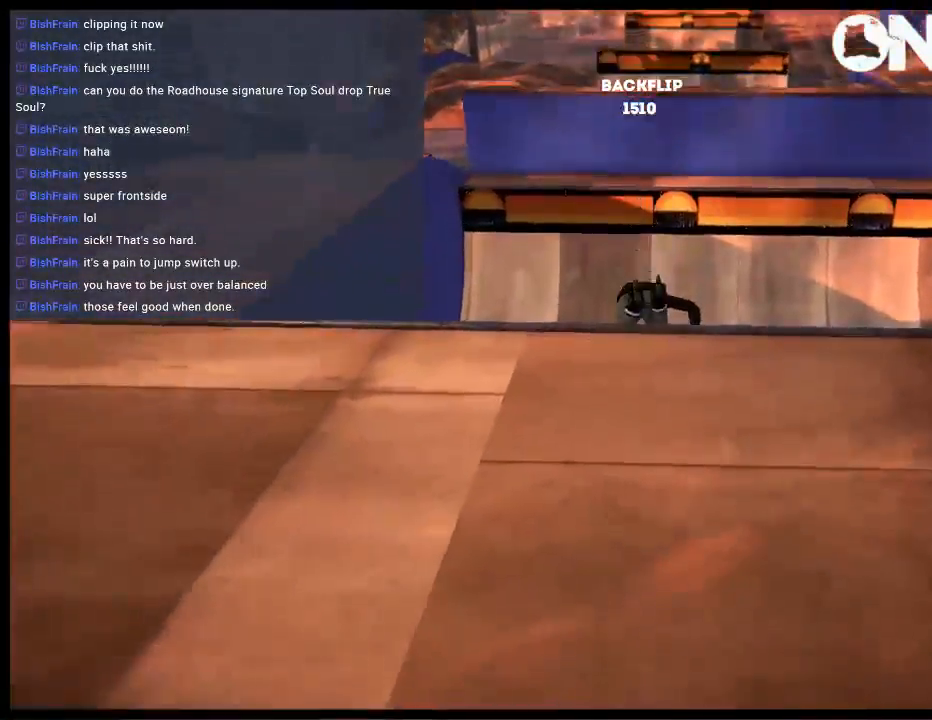
{"buttons": ["A"], "left_stick": "center", "right_stick": "center", "events": [[267, "A", "down"], [367, "A", "up"], [433, "A", "down"]]}
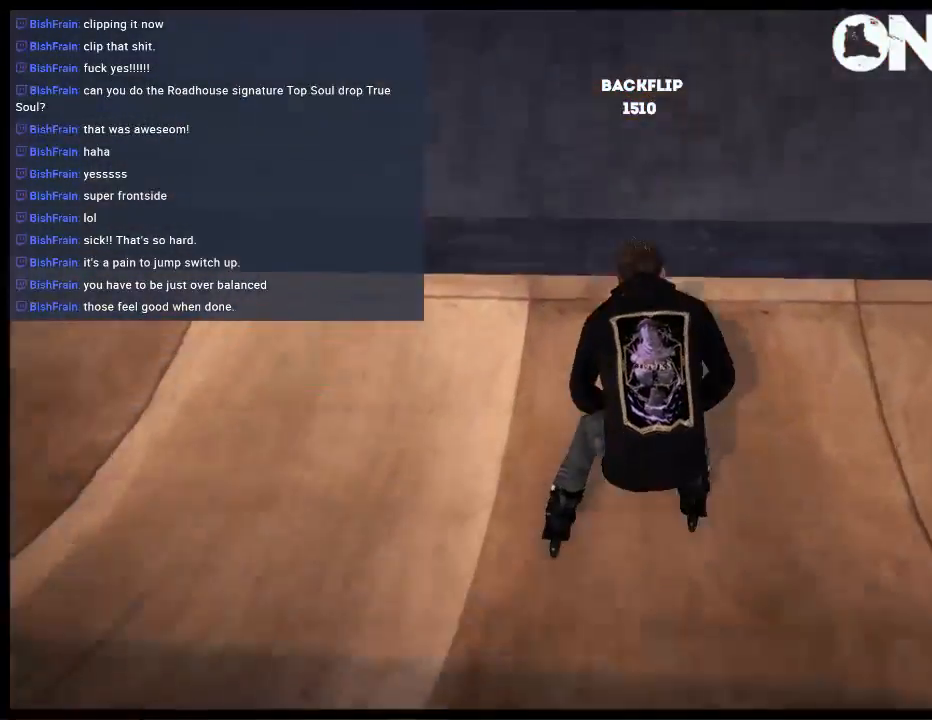
{"buttons": ["A"], "left_stick": "center", "right_stick": "center", "events": [[33, "A", "up"], [100, "A", "down"], [200, "A", "up"], [300, "A", "down"], [367, "A", "up"], [450, "A", "down"]]}
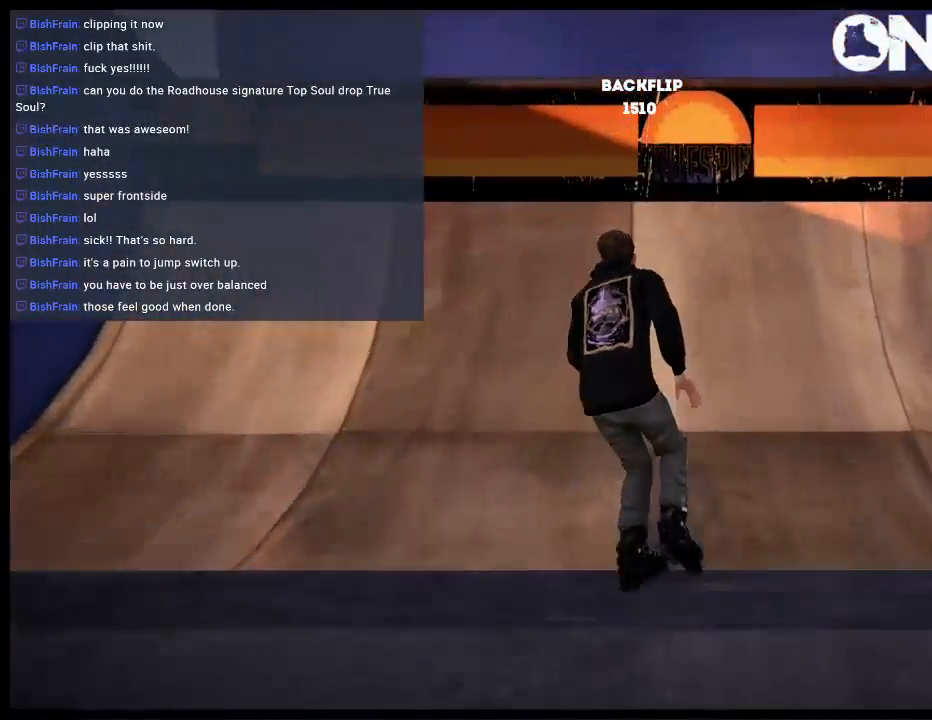
{"buttons": [], "left_stick": "center", "right_stick": "center", "events": [[33, "A", "up"], [117, "A", "down"], [250, "A", "up"]]}
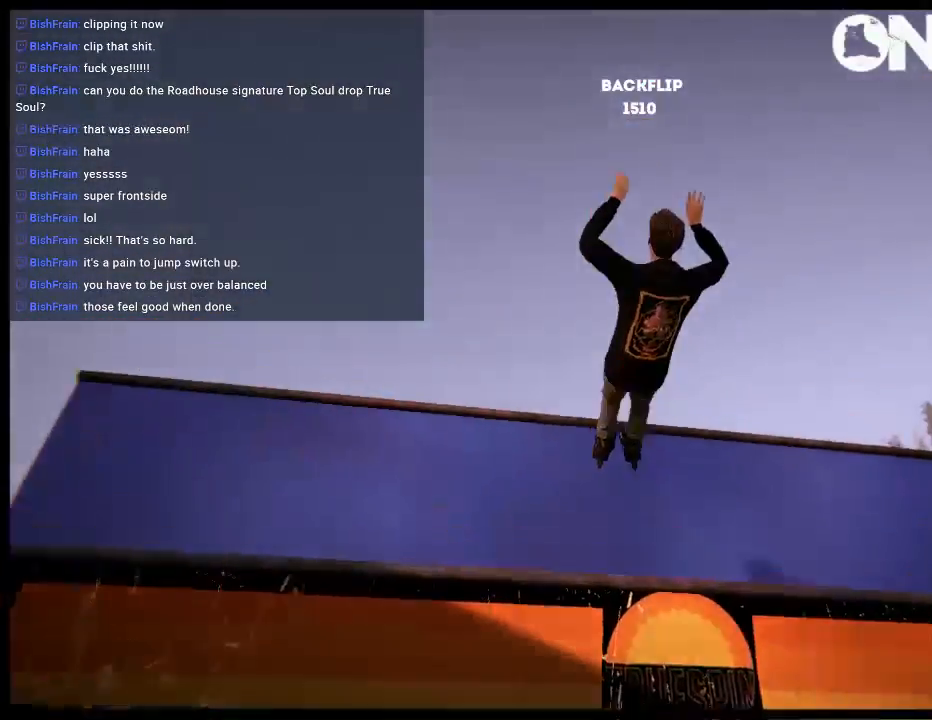
{"buttons": [], "left_stick": "up-right", "right_stick": "up", "events": [[50, "right_stick", "up"], [217, "left_stick", "up-right"]]}
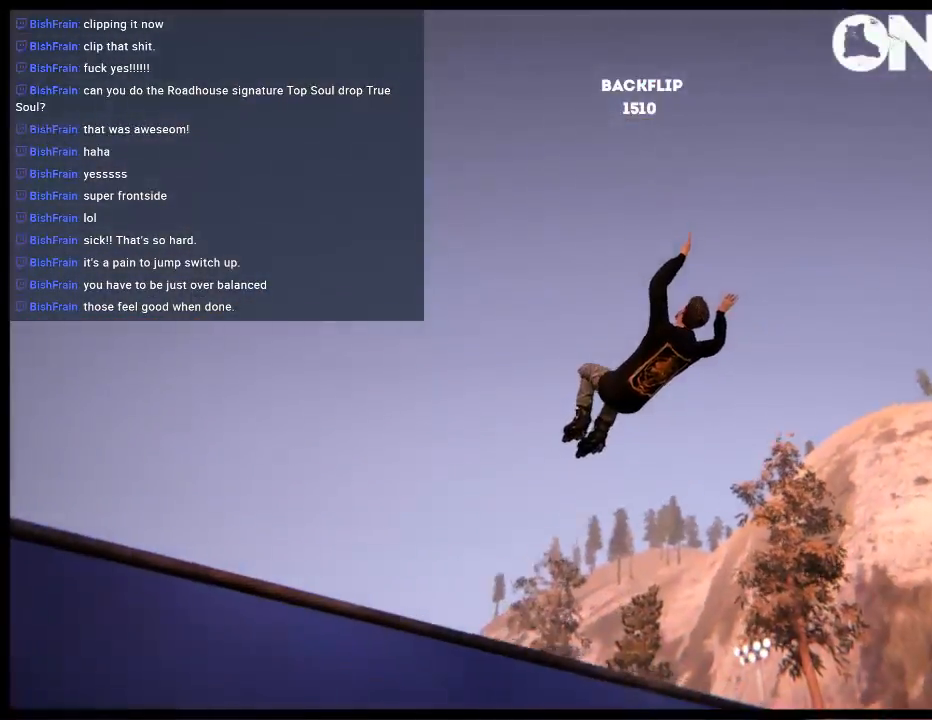
{"buttons": [], "left_stick": "up-right", "right_stick": "up", "events": []}
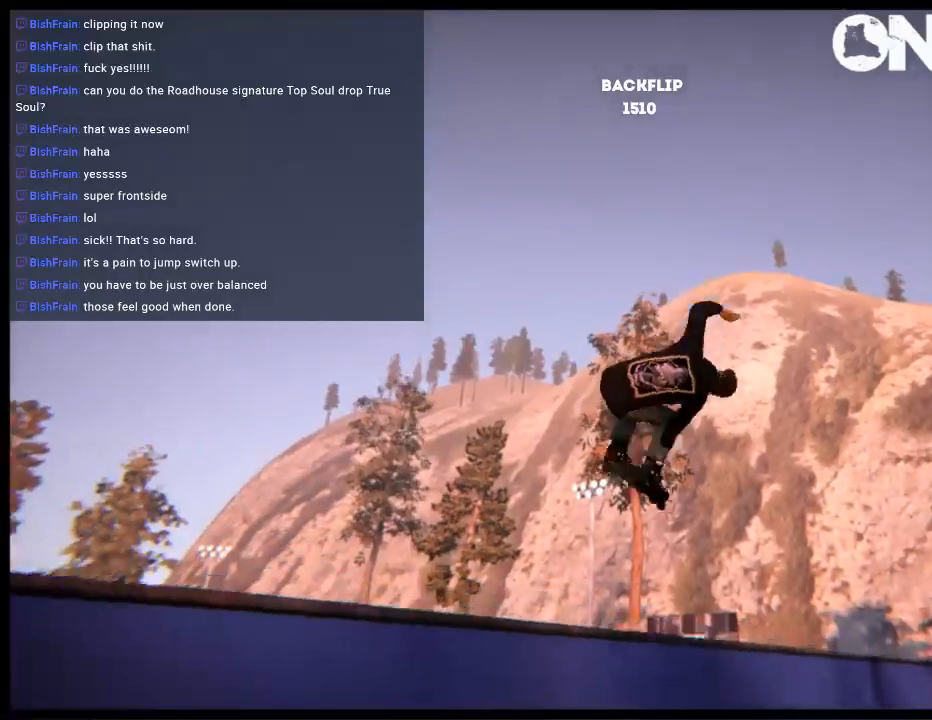
{"buttons": [], "left_stick": "center", "right_stick": "center", "events": [[17, "left_stick", "center"], [17, "right_stick", "center"]]}
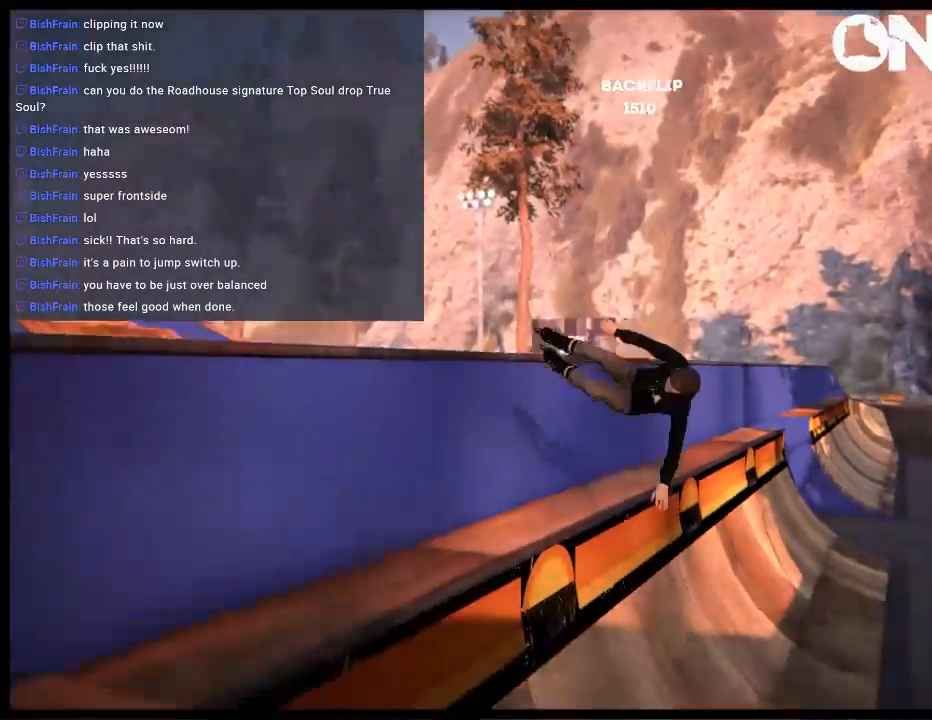
{"buttons": [], "left_stick": "center", "right_stick": "center", "events": [[400, "A", "down"], [467, "A", "up"]]}
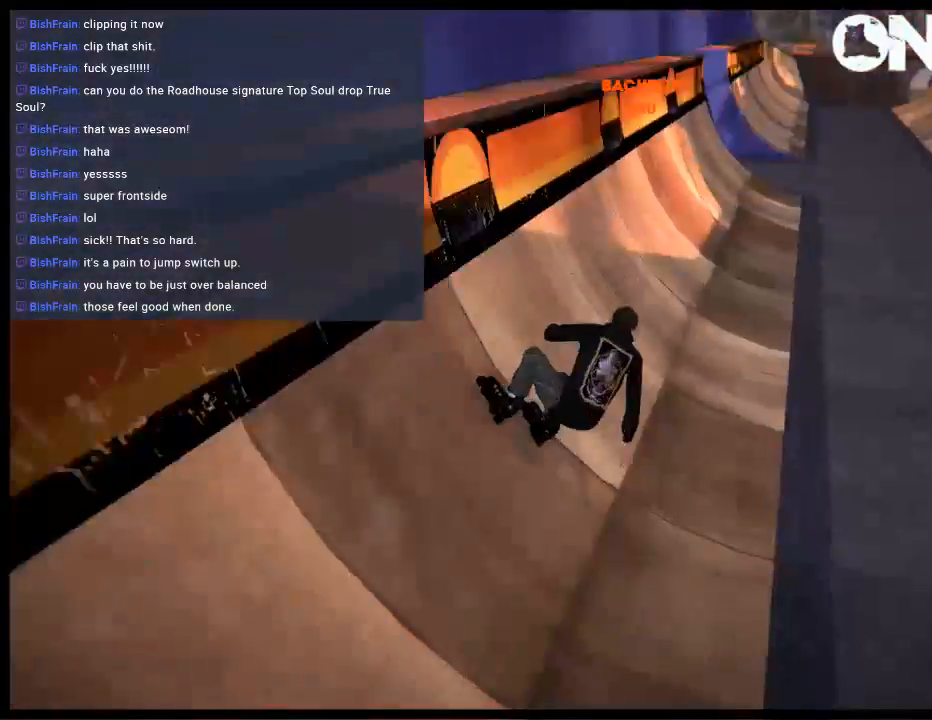
{"buttons": ["A"], "left_stick": "left", "right_stick": "center", "events": [[67, "A", "down"], [133, "A", "up"], [133, "left_stick", "left"], [233, "A", "down"], [333, "A", "up"], [400, "A", "down"]]}
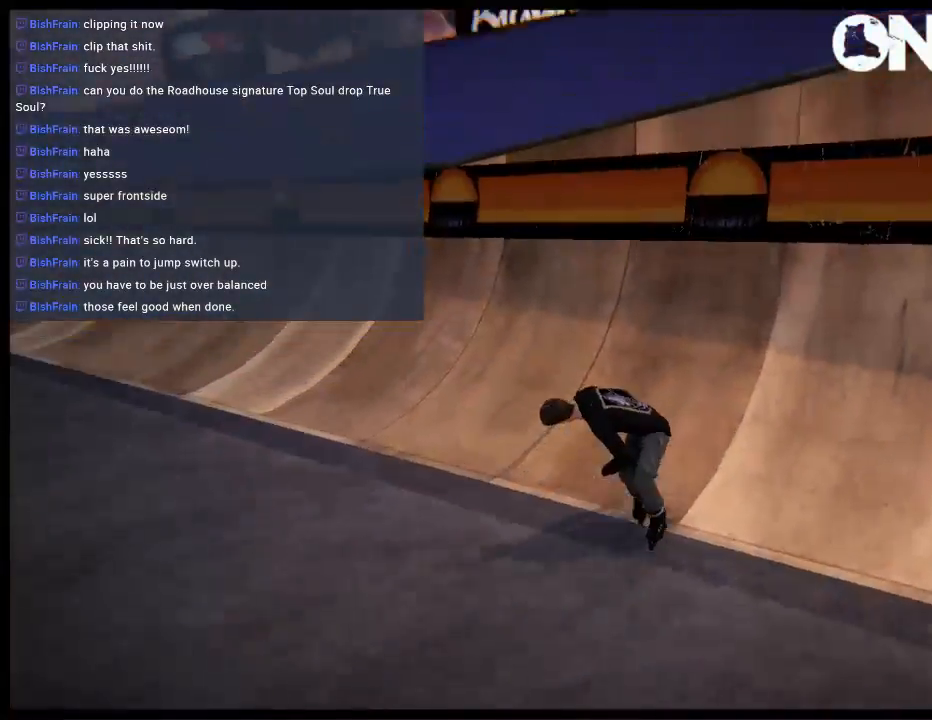
{"buttons": ["R1"], "left_stick": "up", "right_stick": "center", "events": [[167, "left_stick", "up-left"], [200, "A", "up"], [200, "R1", "down"], [283, "left_stick", "up"]]}
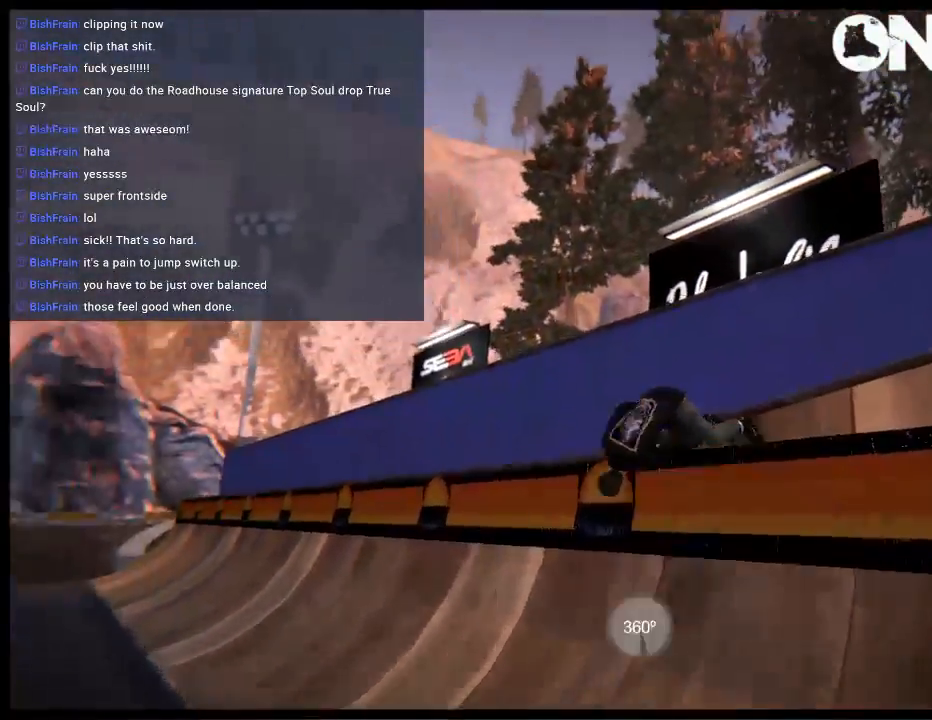
{"buttons": [], "left_stick": "down-right", "right_stick": "up", "events": [[117, "R1", "up"], [117, "left_stick", "down-right"], [150, "right_stick", "up"]]}
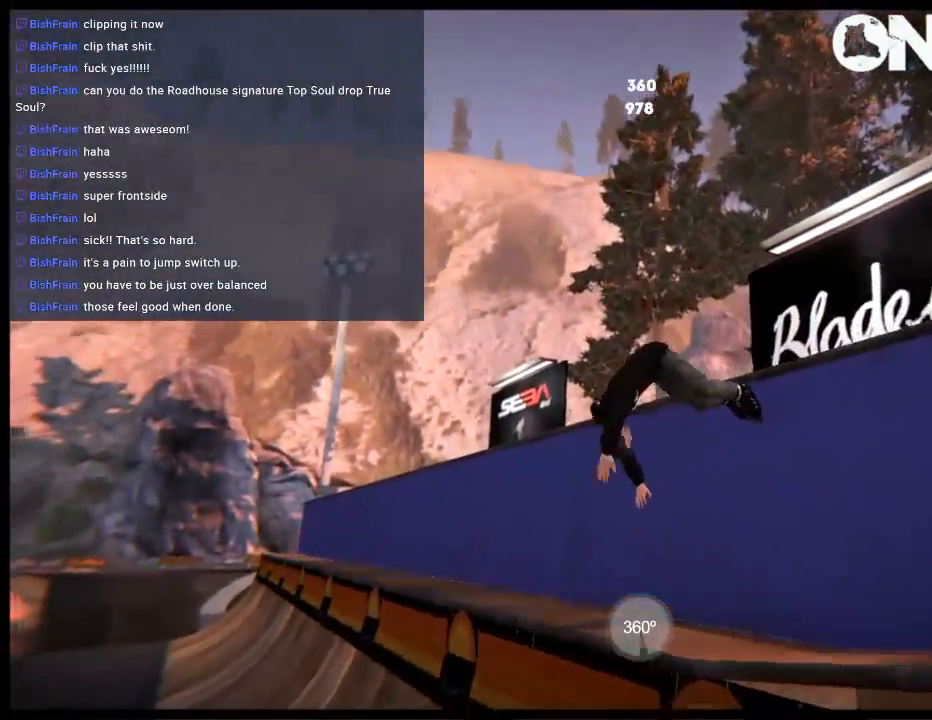
{"buttons": ["L1"], "left_stick": "center", "right_stick": "up", "events": [[117, "left_stick", "center"], [150, "right_stick", "center"], [217, "R2", "down"], [250, "L1", "down"], [317, "R2", "up"], [383, "right_stick", "up"]]}
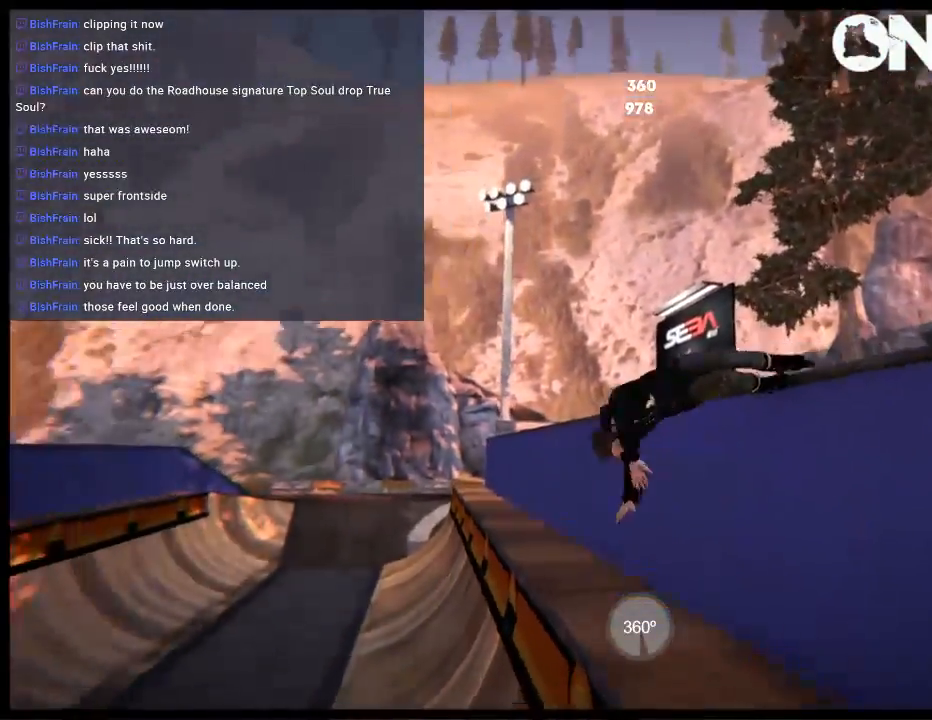
{"buttons": [], "left_stick": "center", "right_stick": "center", "events": [[417, "L1", "up"], [500, "right_stick", "center"]]}
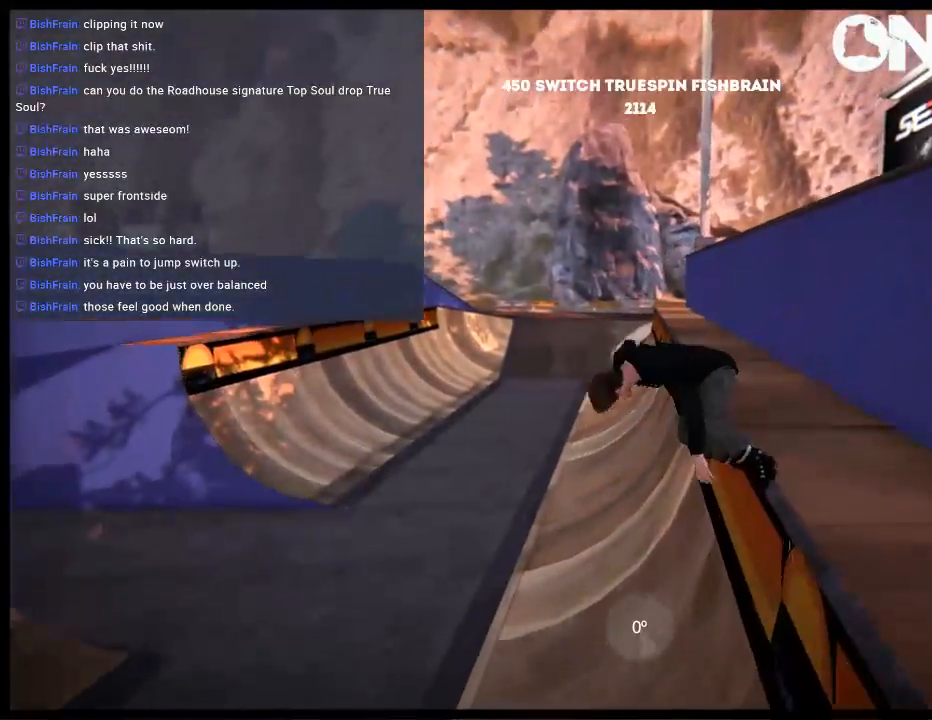
{"buttons": ["DPAD_LEFT"], "left_stick": "center", "right_stick": "center", "events": [[100, "DPAD_LEFT", "down"]]}
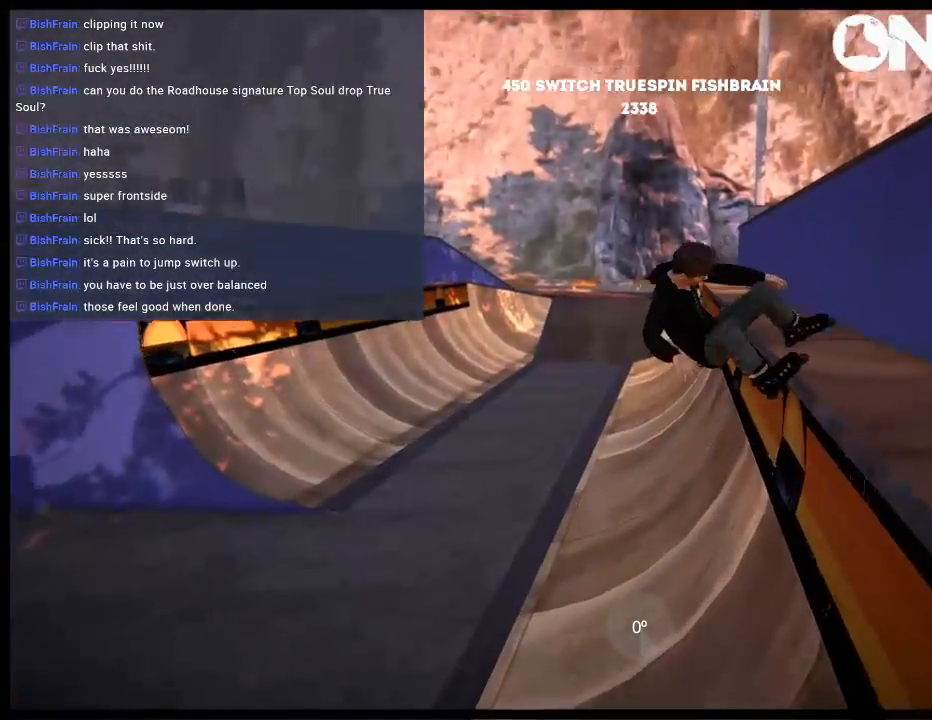
{"buttons": [], "left_stick": "center", "right_stick": "center", "events": [[67, "DPAD_LEFT", "up"]]}
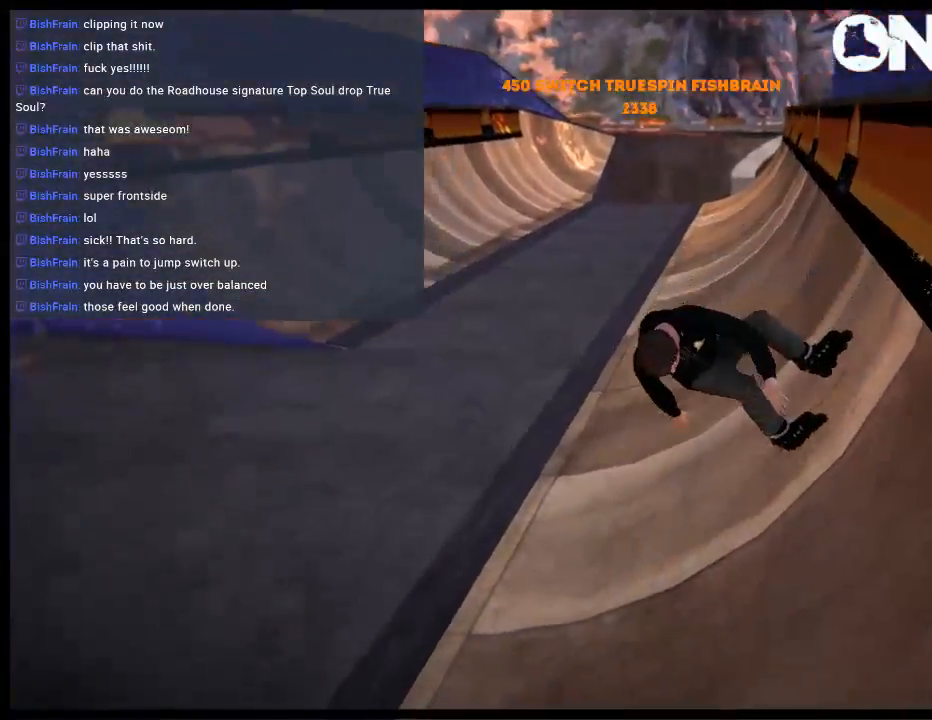
{"buttons": [], "left_stick": "left", "right_stick": "center", "events": [[133, "DPAD_UP", "down"], [133, "L2", "down"], [300, "DPAD_UP", "up"], [300, "L2", "up"], [400, "A", "down"], [467, "left_stick", "left"], [500, "A", "up"]]}
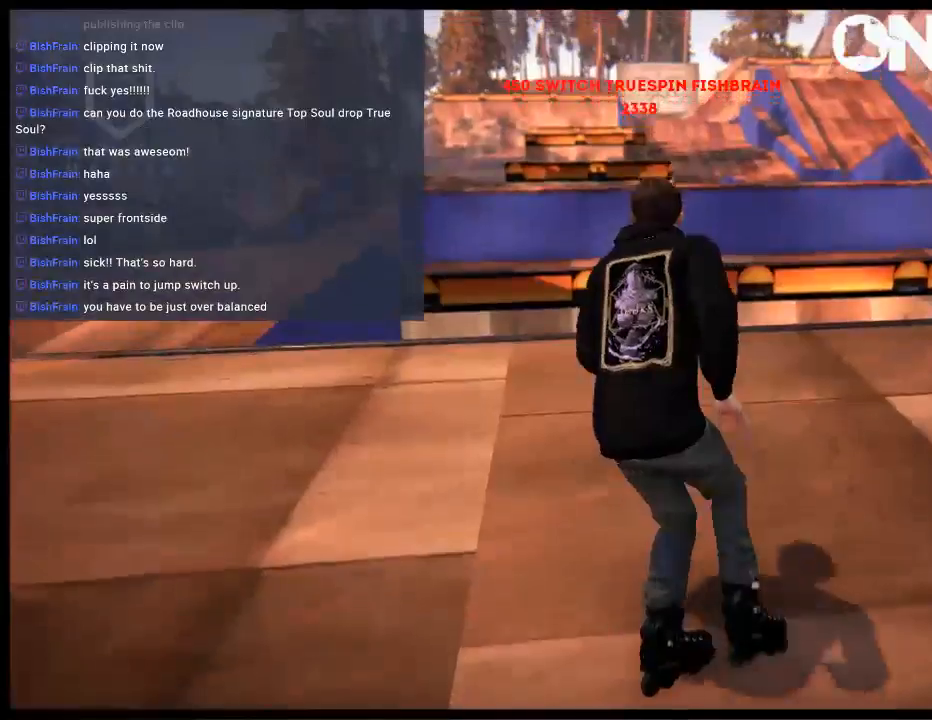
{"buttons": ["L2", "R2"], "left_stick": "center", "right_stick": "center", "events": [[67, "A", "down"], [83, "left_stick", "center"], [150, "A", "up"], [217, "A", "down"], [283, "A", "up"], [350, "R2", "down"], [450, "L2", "down"]]}
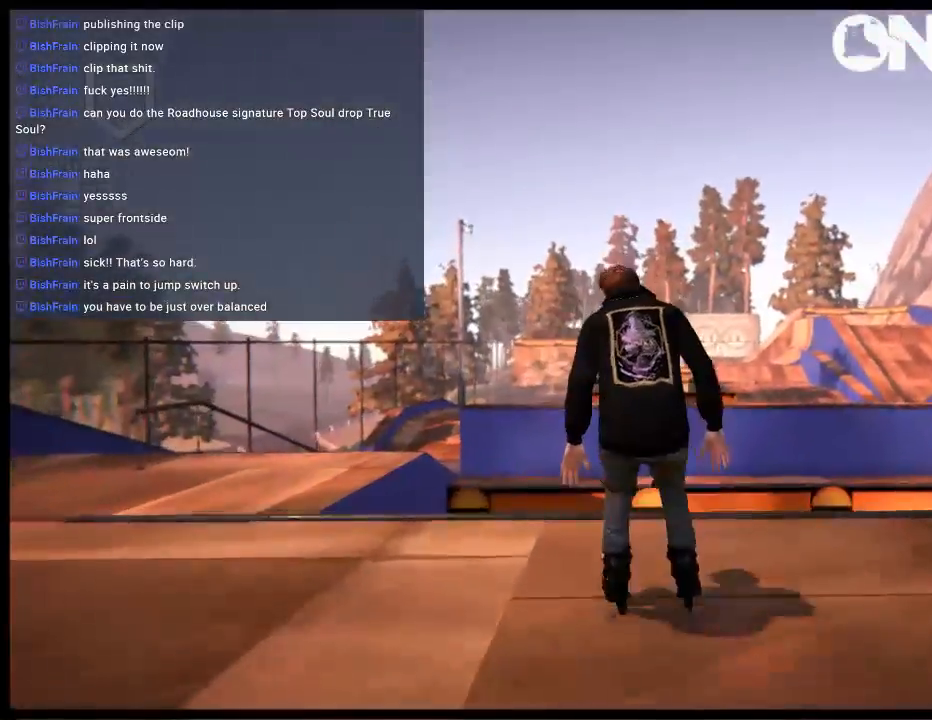
{"buttons": [], "left_stick": "center", "right_stick": "center", "events": [[50, "right_stick", "down"], [83, "R2", "up"], [183, "L2", "up"], [317, "right_stick", "center"]]}
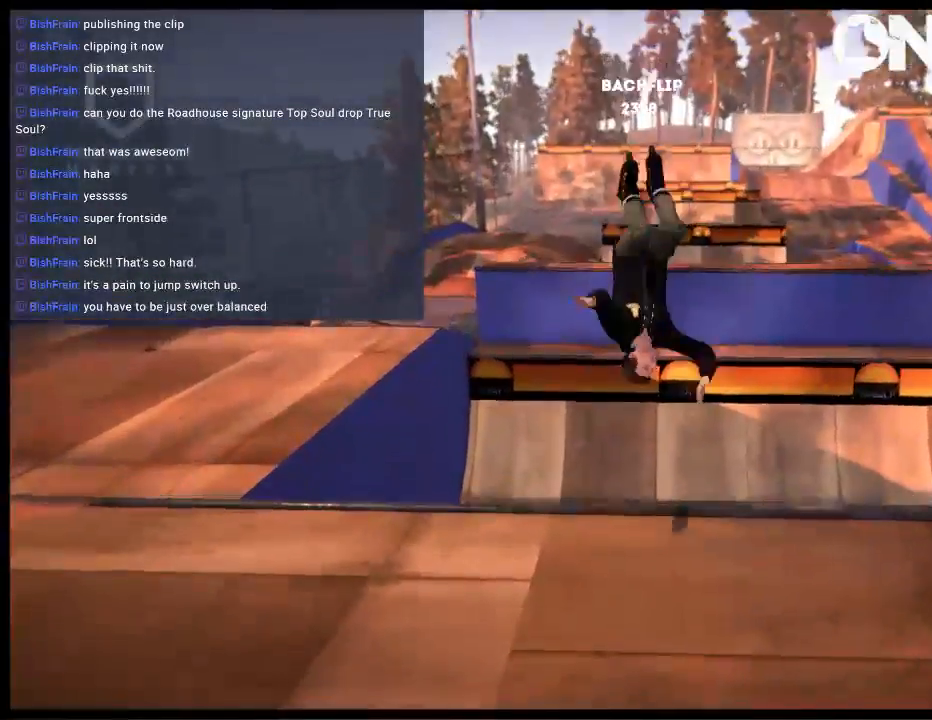
{"buttons": [], "left_stick": "center", "right_stick": "center", "events": []}